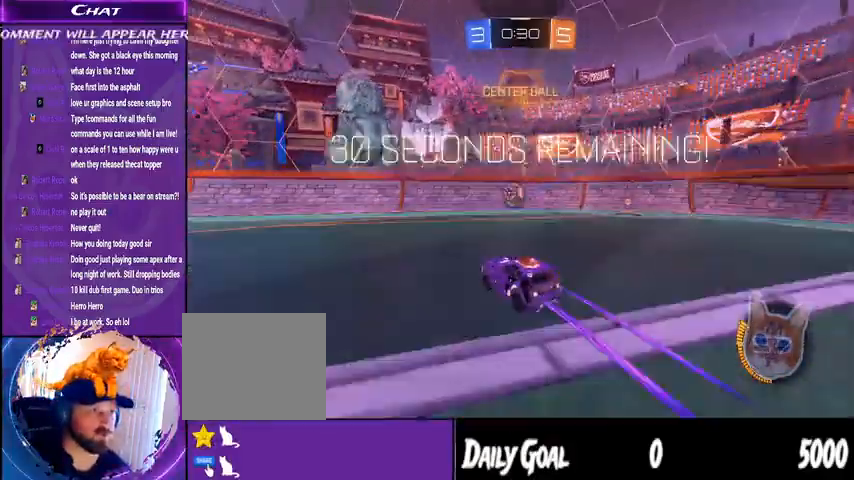
Gameplay with a controller (PlayStation layout); each line is a JSON object with the inputs held at the frame after it (dt_ms = milliseconds from this image to that frame). "events" lists button and stick changes between this image and that frame as [ms after this image, input, new state], when the widget could be followed in between. Not read: HOME SELECT.
{"dt_ms": 500, "buttons": ["R2"], "left_stick": "center", "right_stick": "center", "events": [[67, "R1", "up"], [233, "left_stick", "center"]]}
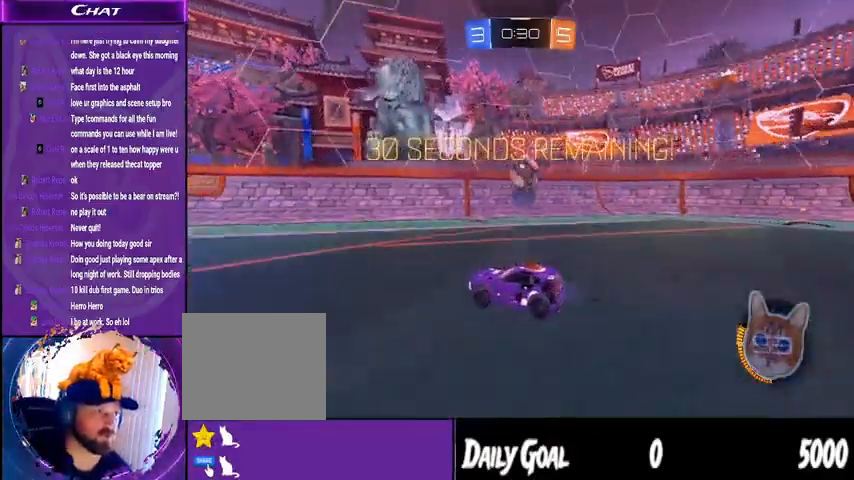
{"dt_ms": 500, "buttons": ["R2"], "left_stick": "center", "right_stick": "center", "events": [[300, "left_stick", "down-right"], [433, "left_stick", "center"]]}
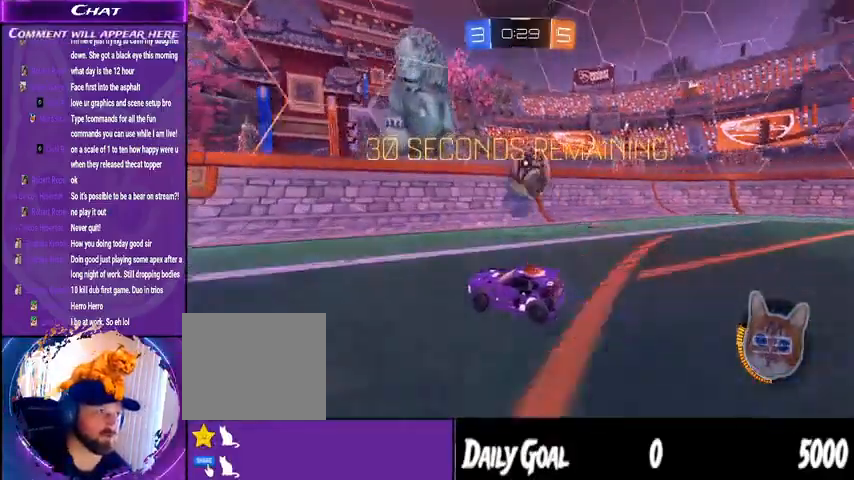
{"dt_ms": 1000, "buttons": ["TRIANGLE", "L1", "R2"], "left_stick": "left", "right_stick": "center"}
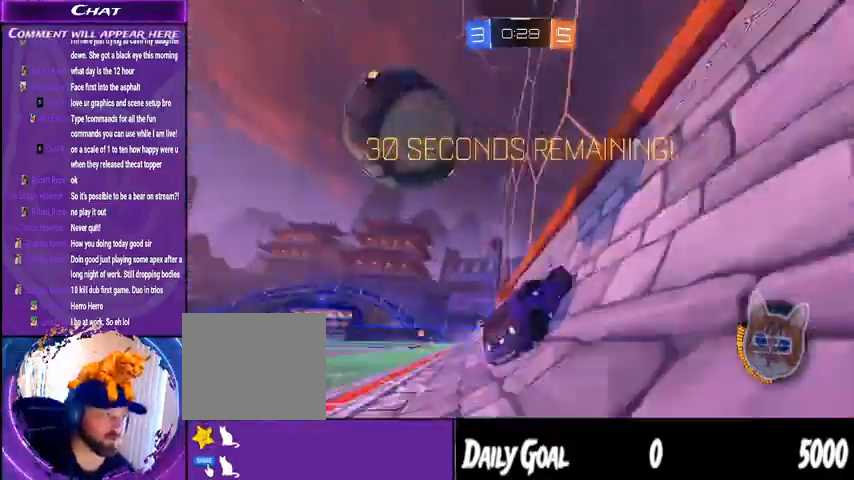
{"dt_ms": 500, "buttons": ["R1", "R2"], "left_stick": "left", "right_stick": "center"}
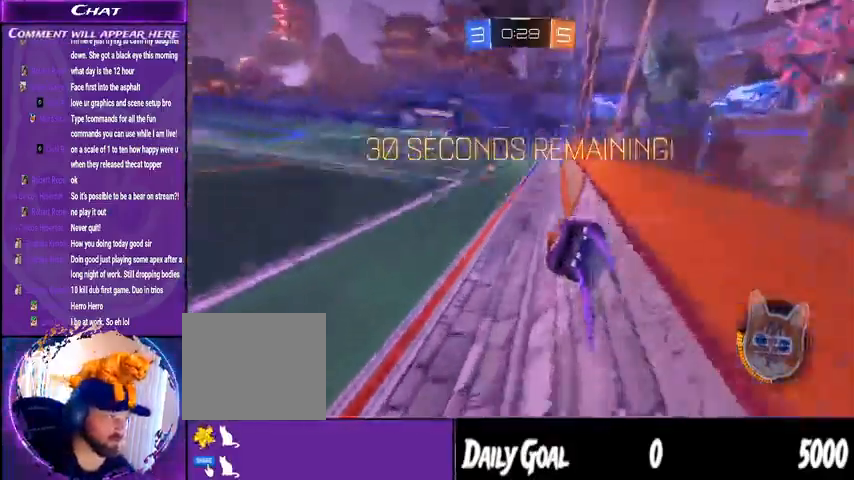
{"dt_ms": 500, "buttons": ["R1", "R2"], "left_stick": "left", "right_stick": "center", "events": [[33, "TRIANGLE", "down"], [133, "TRIANGLE", "up"]]}
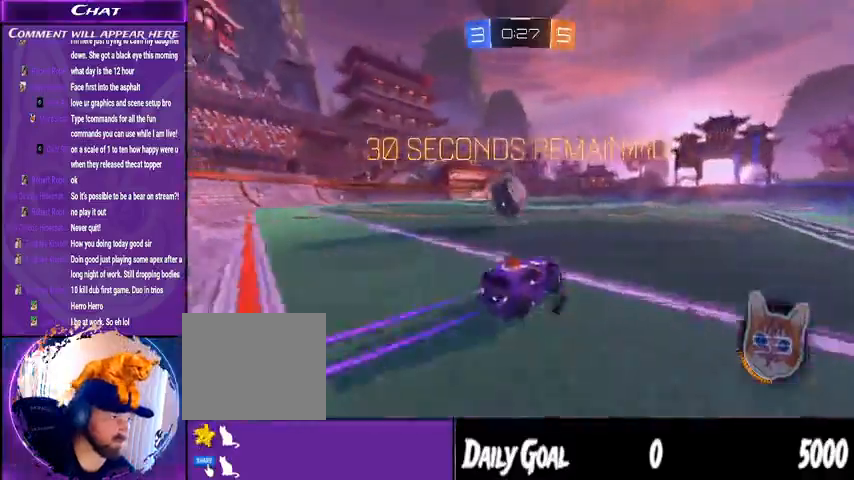
{"dt_ms": 500, "buttons": ["R2"], "left_stick": "center", "right_stick": "center", "events": [[133, "CROSS", "down"], [267, "CROSS", "up"], [267, "R1", "up"], [267, "left_stick", "center"]]}
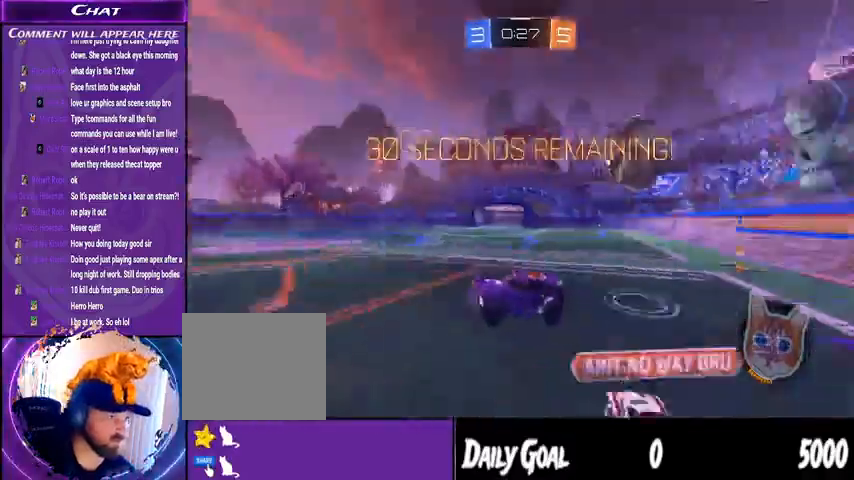
{"dt_ms": 1000, "buttons": ["R2"], "left_stick": "center", "right_stick": "center"}
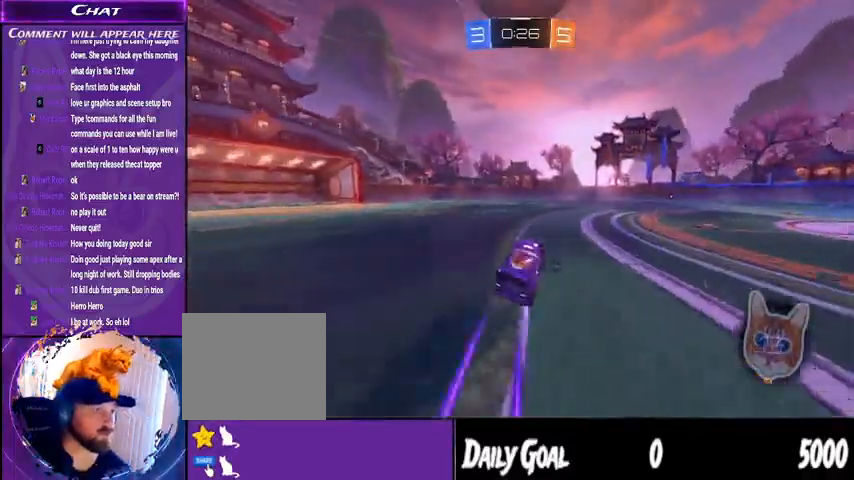
{"dt_ms": 500, "buttons": ["L1", "R1", "R2"], "left_stick": "right", "right_stick": "center"}
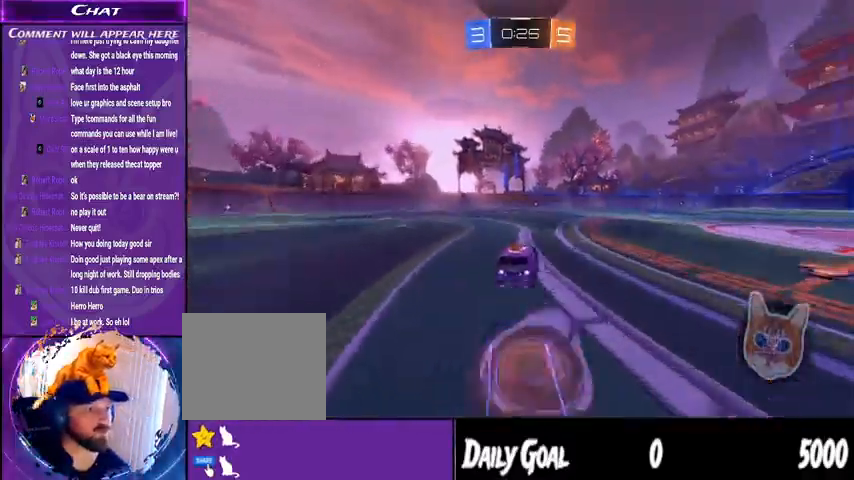
{"dt_ms": 500, "buttons": ["R2"], "left_stick": "center", "right_stick": "center", "events": [[33, "CROSS", "down"], [133, "L1", "up"], [167, "CROSS", "up"], [167, "R1", "up"], [167, "left_stick", "center"]]}
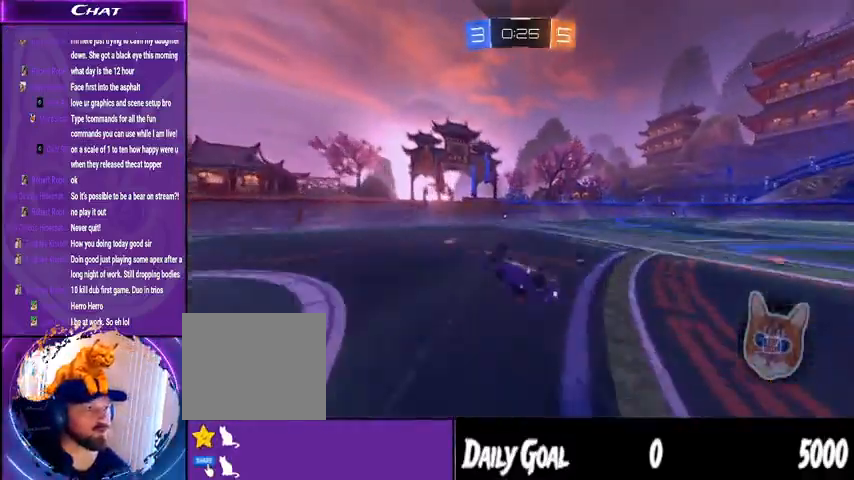
{"dt_ms": 500, "buttons": ["R2"], "left_stick": "left", "right_stick": "center", "events": [[300, "left_stick", "left"]]}
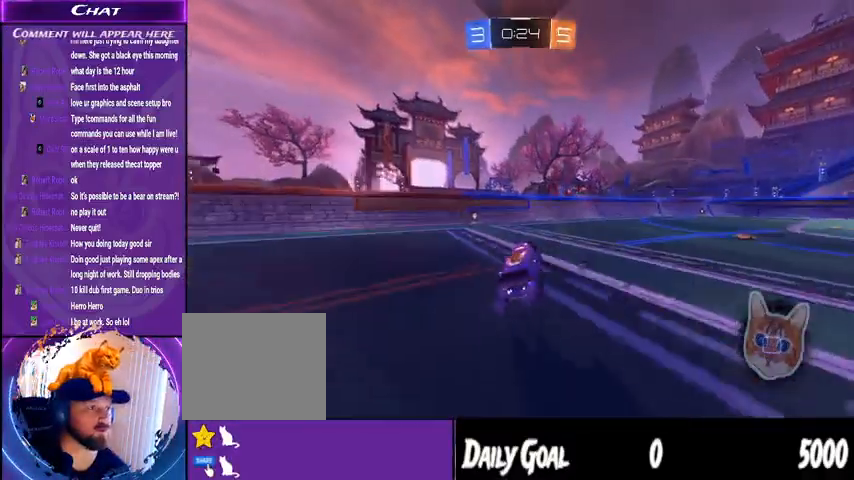
{"dt_ms": 500, "buttons": ["TRIANGLE", "L1", "R1", "R2"], "left_stick": "right", "right_stick": "center", "events": [[300, "R1", "down"], [400, "left_stick", "right"], [433, "L1", "down"], [433, "TRIANGLE", "down"]]}
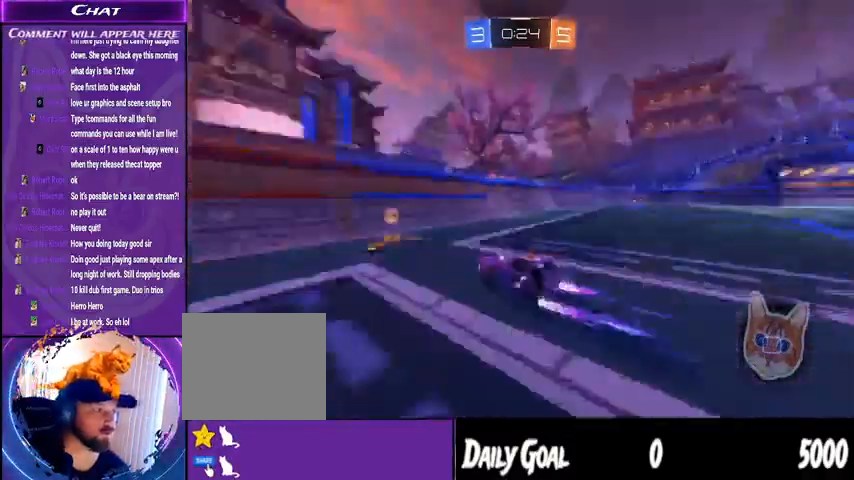
{"dt_ms": 500, "buttons": ["R1", "R2"], "left_stick": "right", "right_stick": "center", "events": [[33, "R1", "up"], [33, "TRIANGLE", "up"], [67, "L1", "up"], [233, "R1", "down"]]}
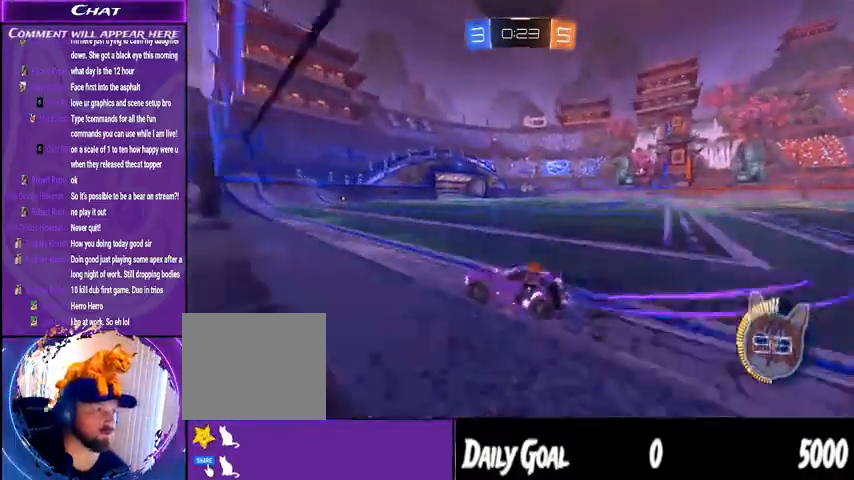
{"dt_ms": 500, "buttons": ["R2"], "left_stick": "center", "right_stick": "center", "events": [[300, "left_stick", "center"], [500, "R1", "up"]]}
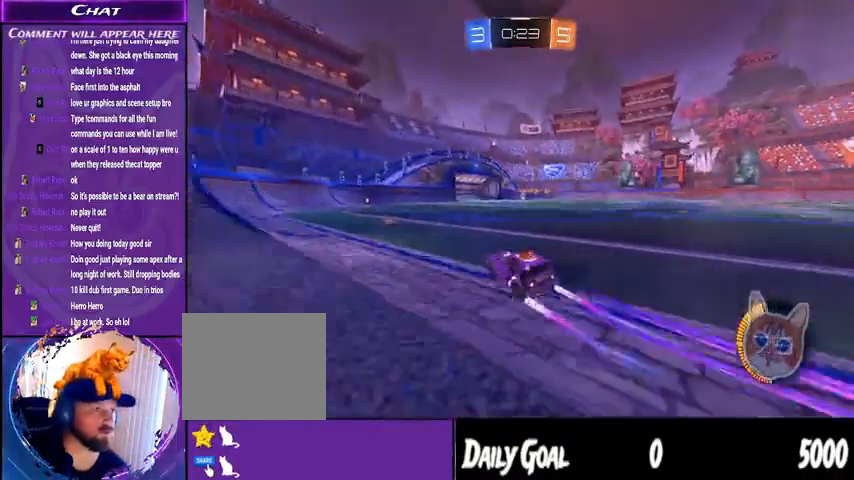
{"dt_ms": 500, "buttons": ["R2"], "left_stick": "left", "right_stick": "center", "events": [[400, "left_stick", "left"]]}
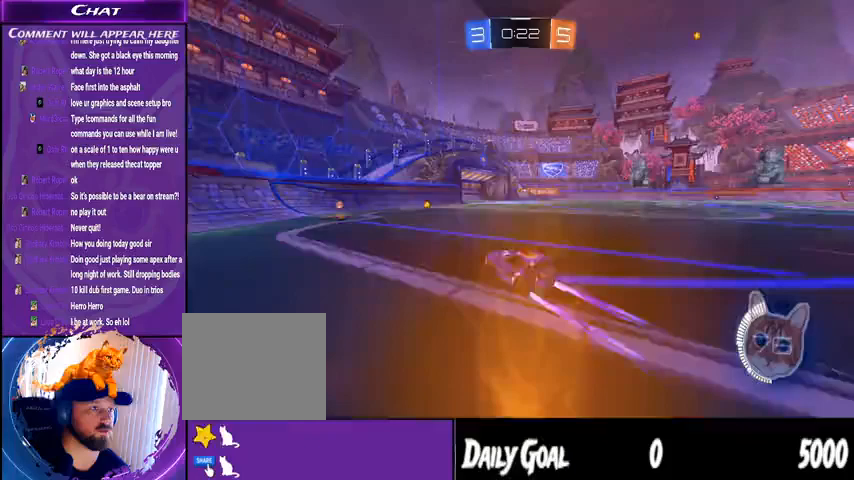
{"dt_ms": 500, "buttons": ["L1", "R2"], "left_stick": "left", "right_stick": "center", "events": [[233, "L1", "down"], [367, "L1", "up"], [433, "L1", "down"]]}
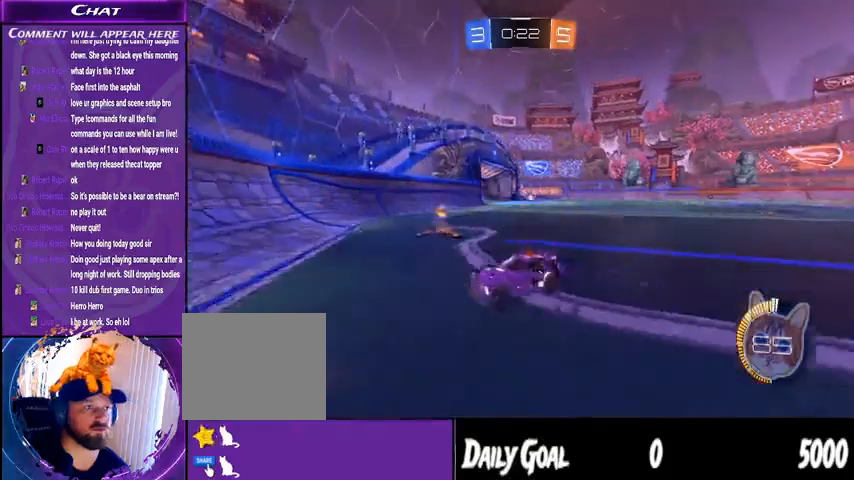
{"dt_ms": 500, "buttons": ["R2"], "left_stick": "left", "right_stick": "center", "events": [[100, "L1", "up"]]}
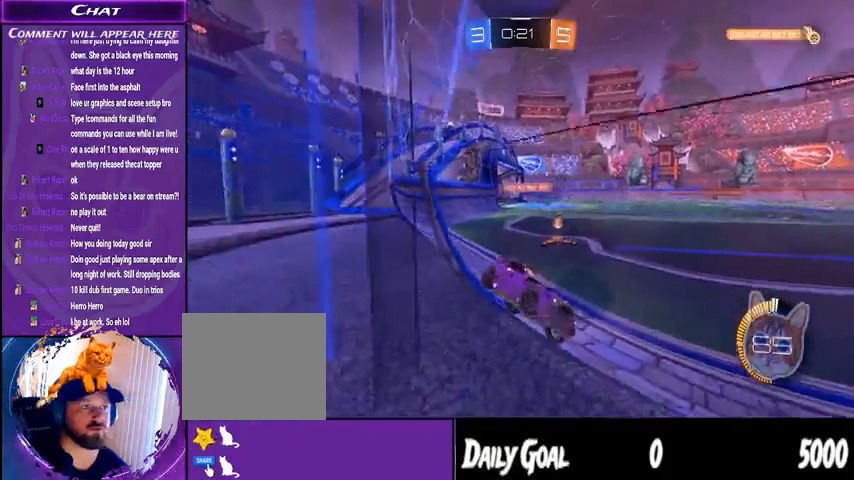
{"dt_ms": 500, "buttons": [], "left_stick": "center", "right_stick": "center", "events": [[300, "R2", "up"], [333, "L2", "down"], [467, "L2", "up"], [467, "left_stick", "center"]]}